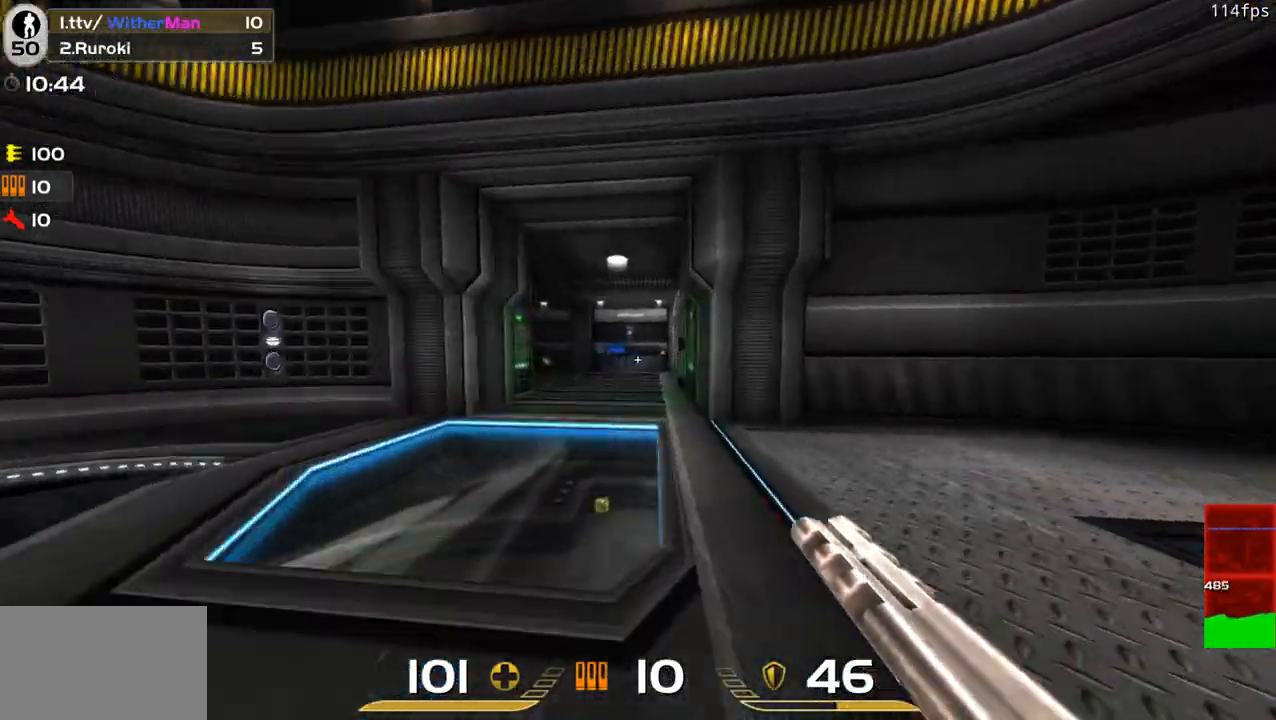
Gameplay with keyboard and mouse; each line is a JSON object with the keys and mouse buttons held at the frame after it. "events" lists presses ("down") and releases ("up") of "1", "2", "3", "4", "5", "a", "alt", "c", "caps_lock", "ctrl", "d", "e", "f", "g", "q", "r", "s", "shift", "space", "t", "tab", "v", "w", "x", "z", "mouse_left", "mouse_wheel" and "mouse_right" between this image and that frame as [ms after this image, input, new state], when the widget could be followed in between. "mouse_left", "mouse_wheel", "mouse_right" = the "left", "wheel", "right" buttons of the "mouse" list. No other keys are recorded. "wheel" means that the mouse wheel is clicked or scrolled. Not read: mouse_move.
{"keys": ["a", "d", "w"], "mouse": [], "events": [[150, "space", "up"], [300, "a", "down"], [383, "d", "up"], [483, "d", "down"]]}
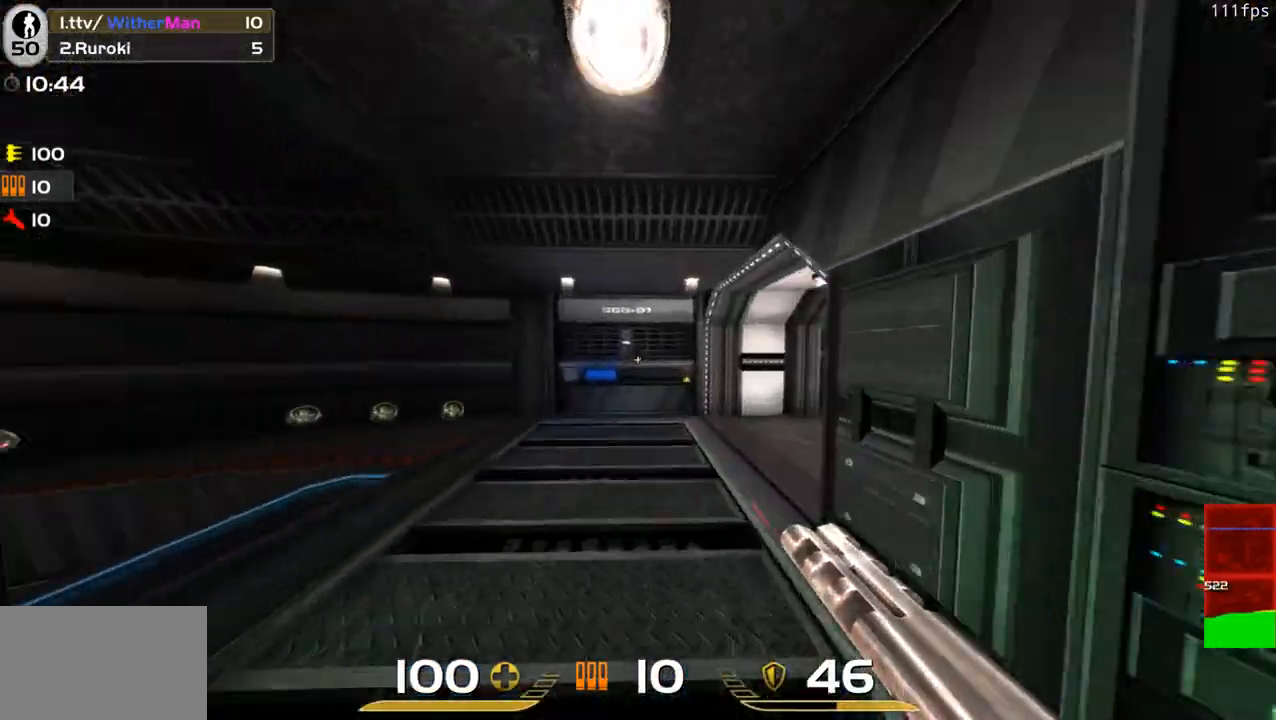
{"keys": ["d", "space", "w"], "mouse": [], "events": [[33, "a", "up"], [450, "space", "down"]]}
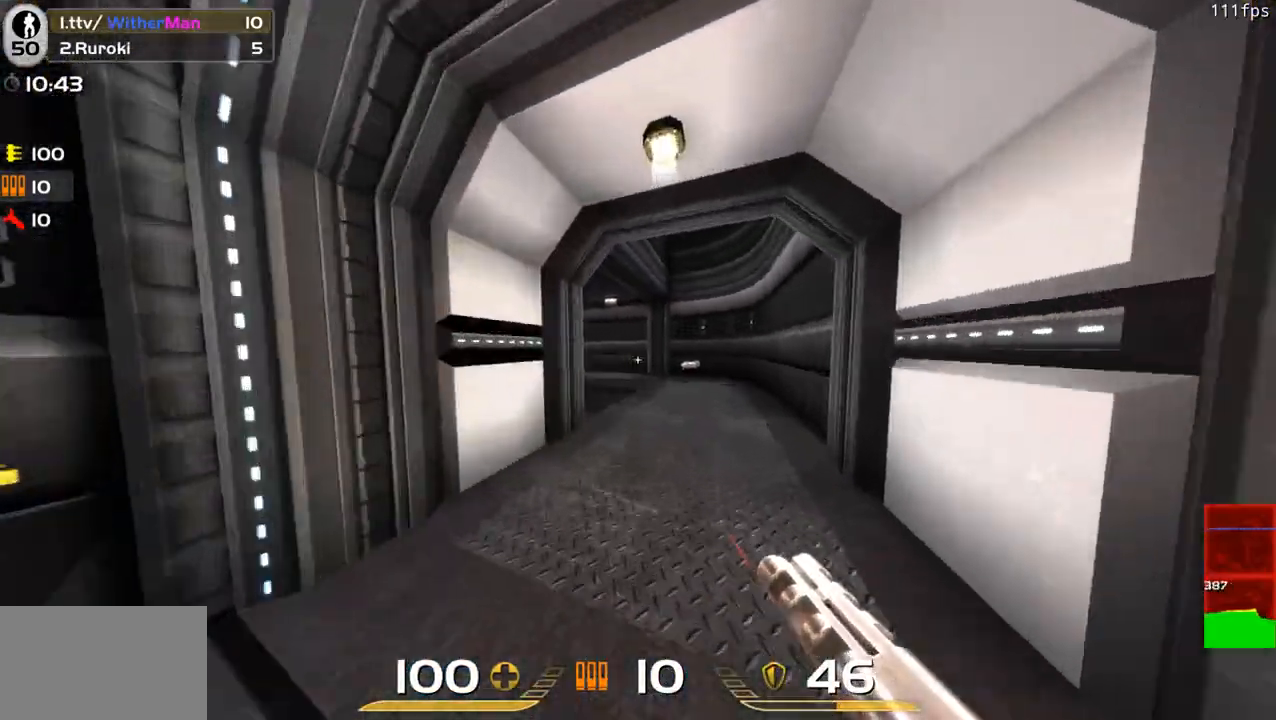
{"keys": ["d", "w"], "mouse": [], "events": [[183, "space", "up"]]}
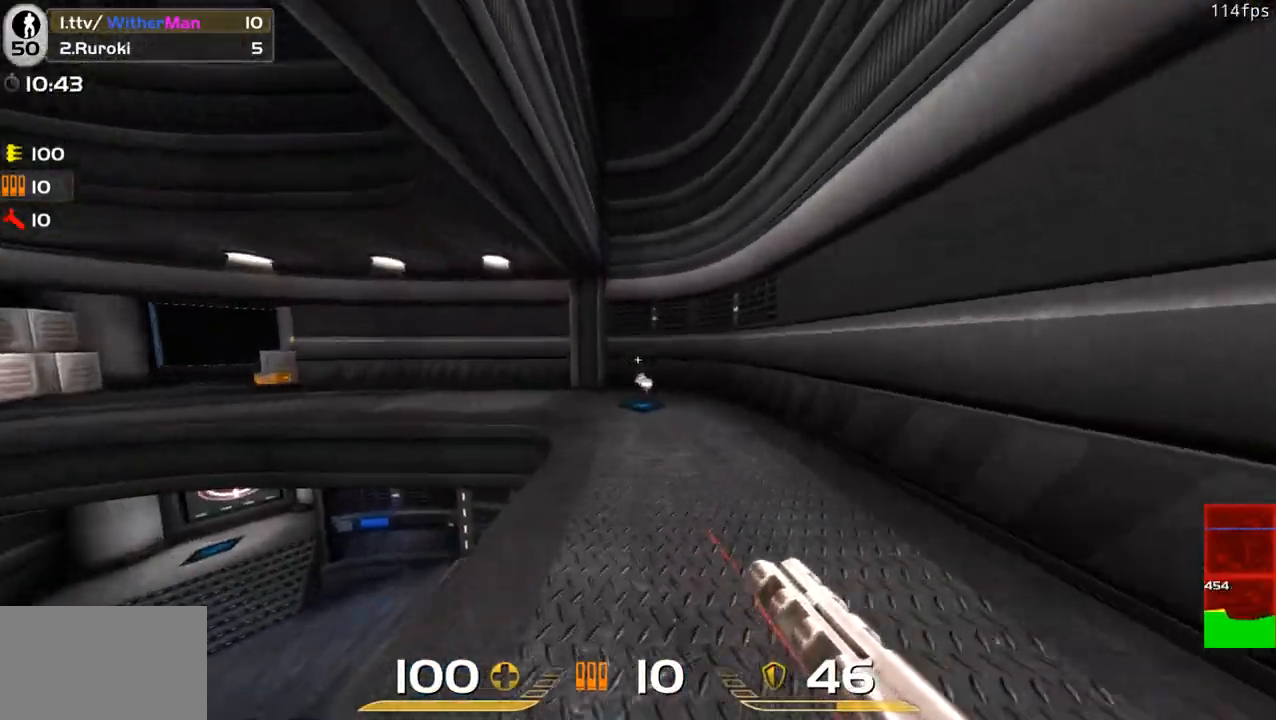
{"keys": ["w"], "mouse": [], "events": [[483, "d", "up"]]}
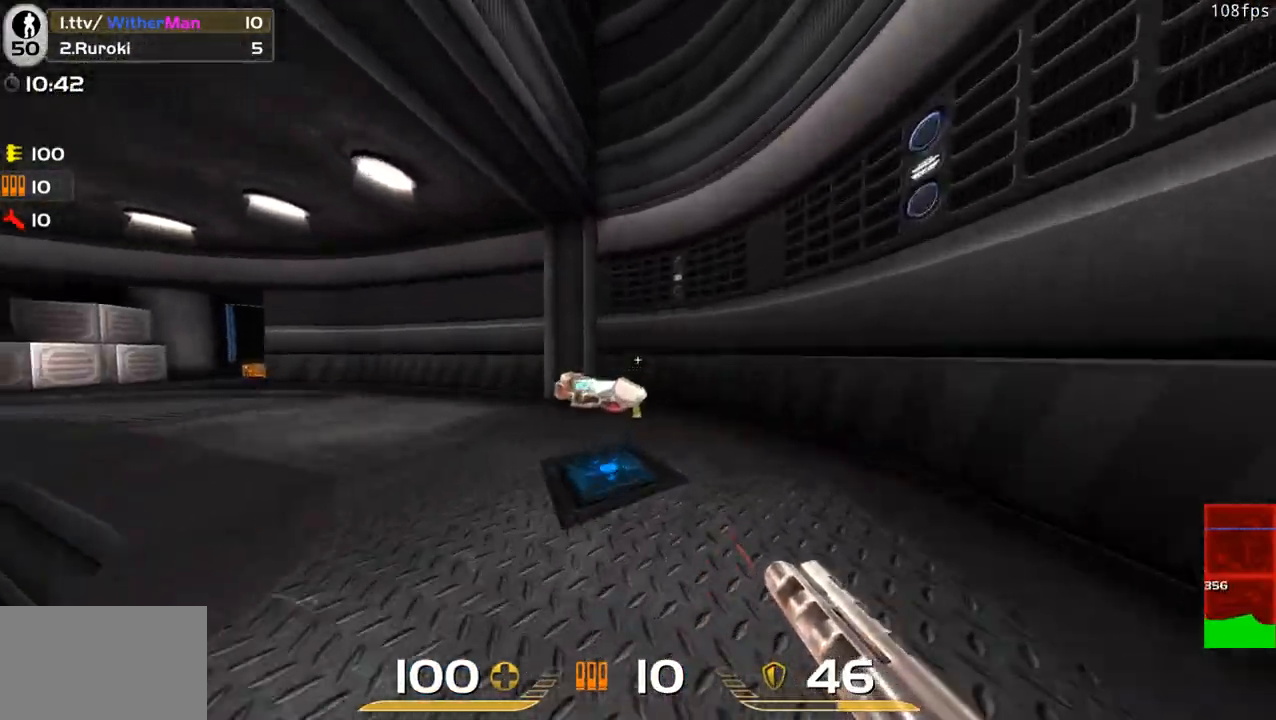
{"keys": ["a", "w"], "mouse": [], "events": [[33, "a", "down"], [316, "space", "down"], [500, "space", "up"]]}
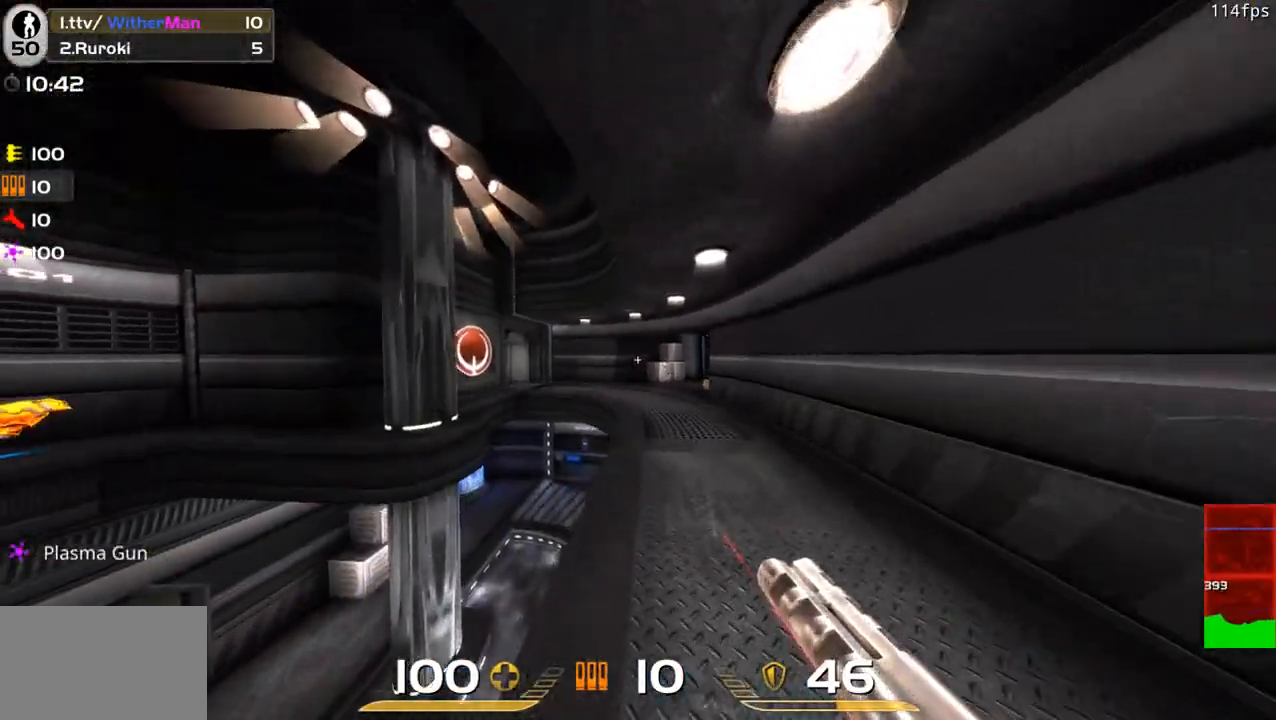
{"keys": ["a", "w"], "mouse": [], "events": [[100, "d", "down"], [183, "d", "up"]]}
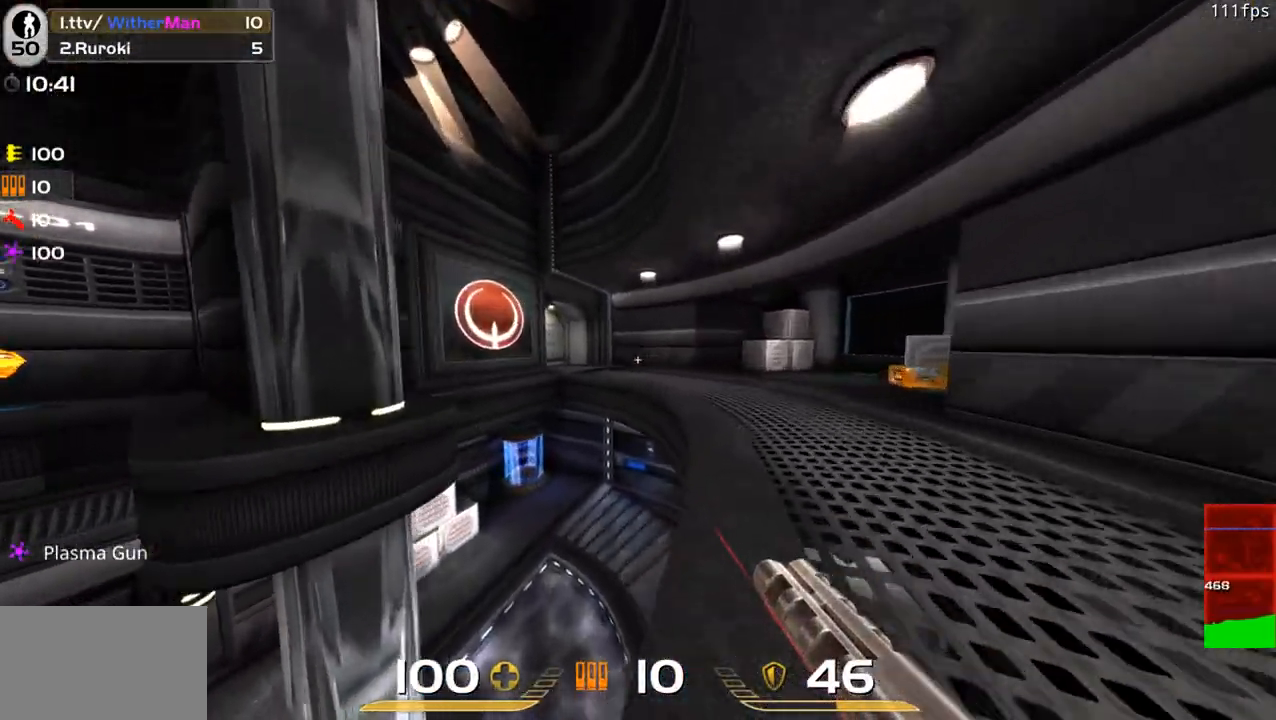
{"keys": ["a", "w"], "mouse": [], "events": [[16, "space", "down"], [200, "space", "up"]]}
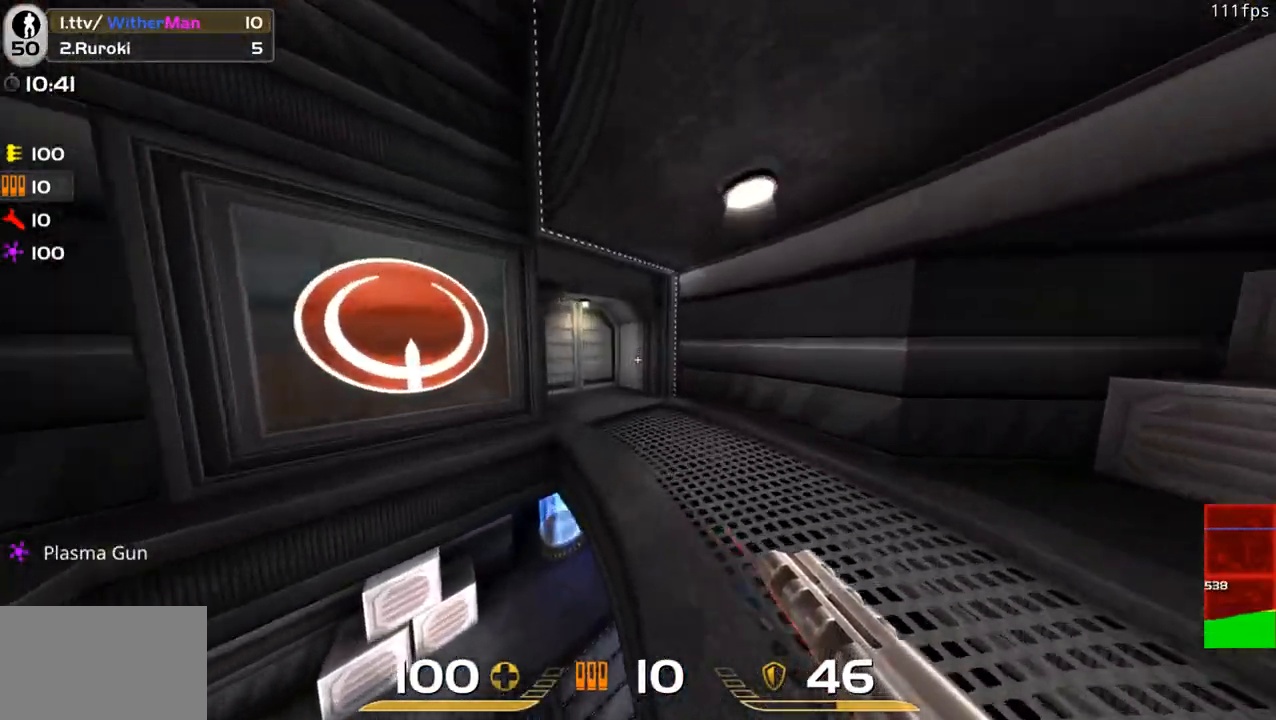
{"keys": ["a", "w"], "mouse": [], "events": [[316, "space", "down"], [500, "space", "up"]]}
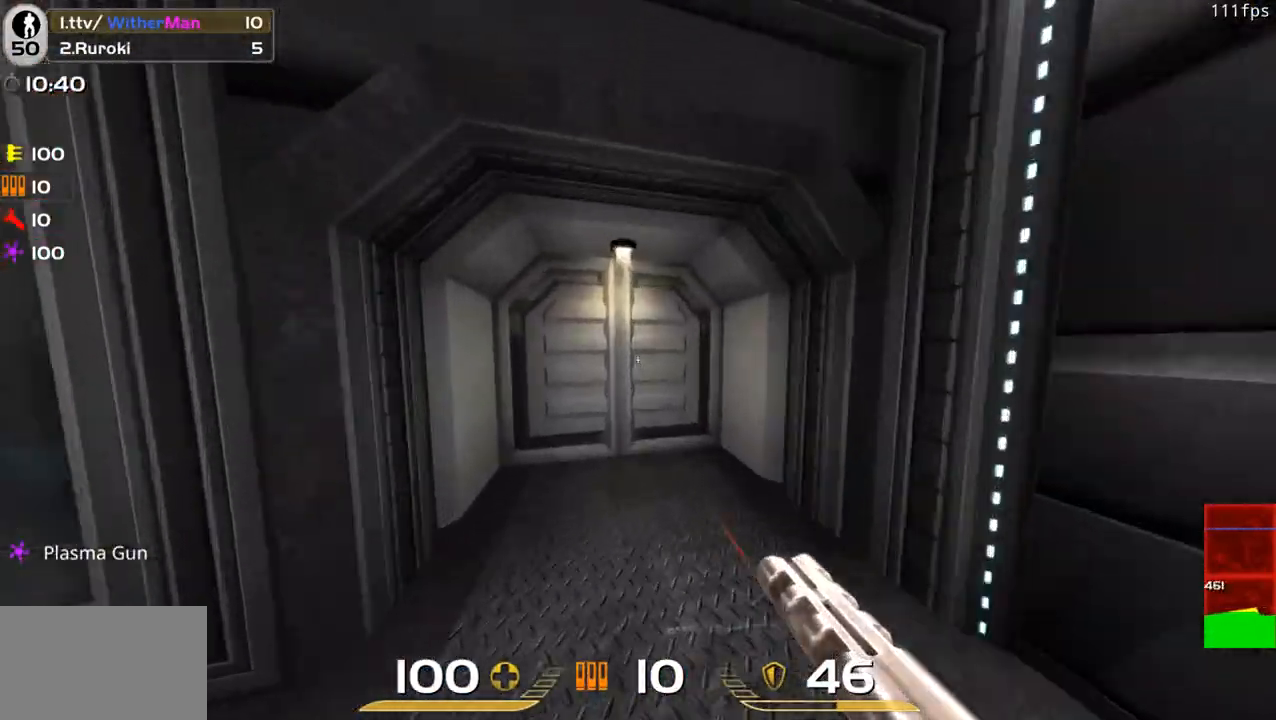
{"keys": ["a", "space", "w"], "mouse": [], "events": [[466, "space", "down"]]}
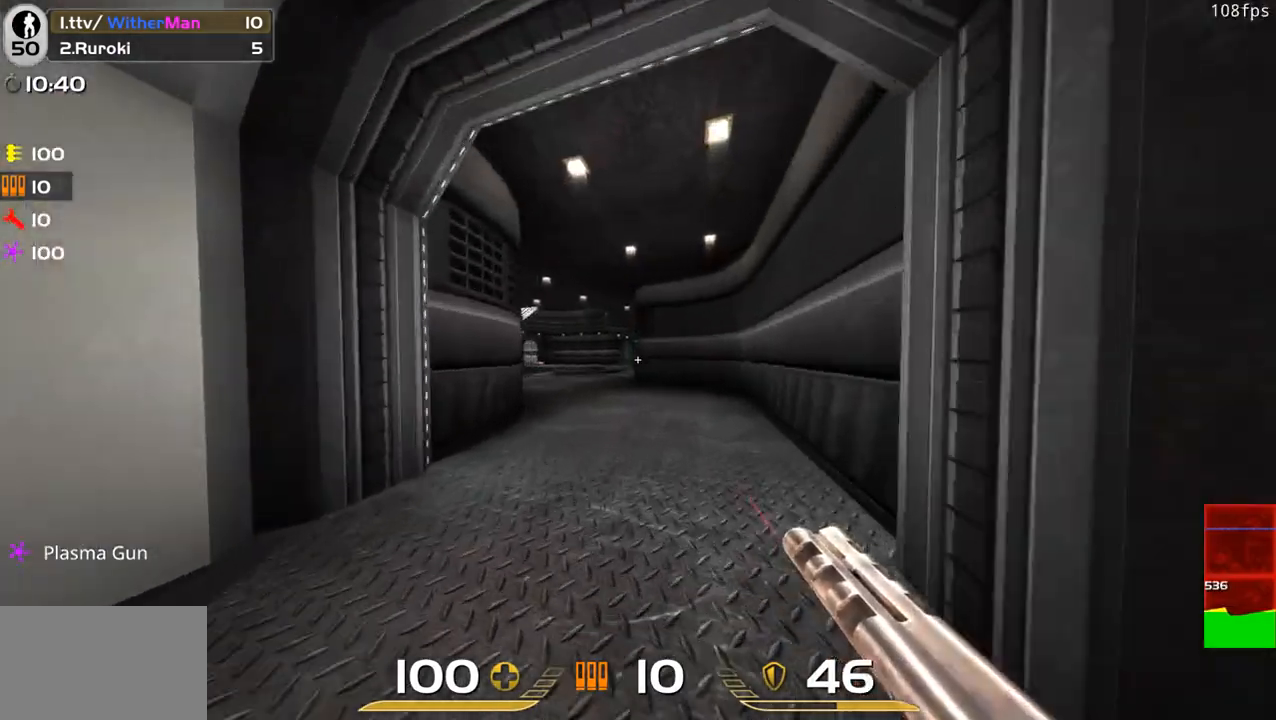
{"keys": ["a", "w"], "mouse": [], "events": [[150, "space", "up"]]}
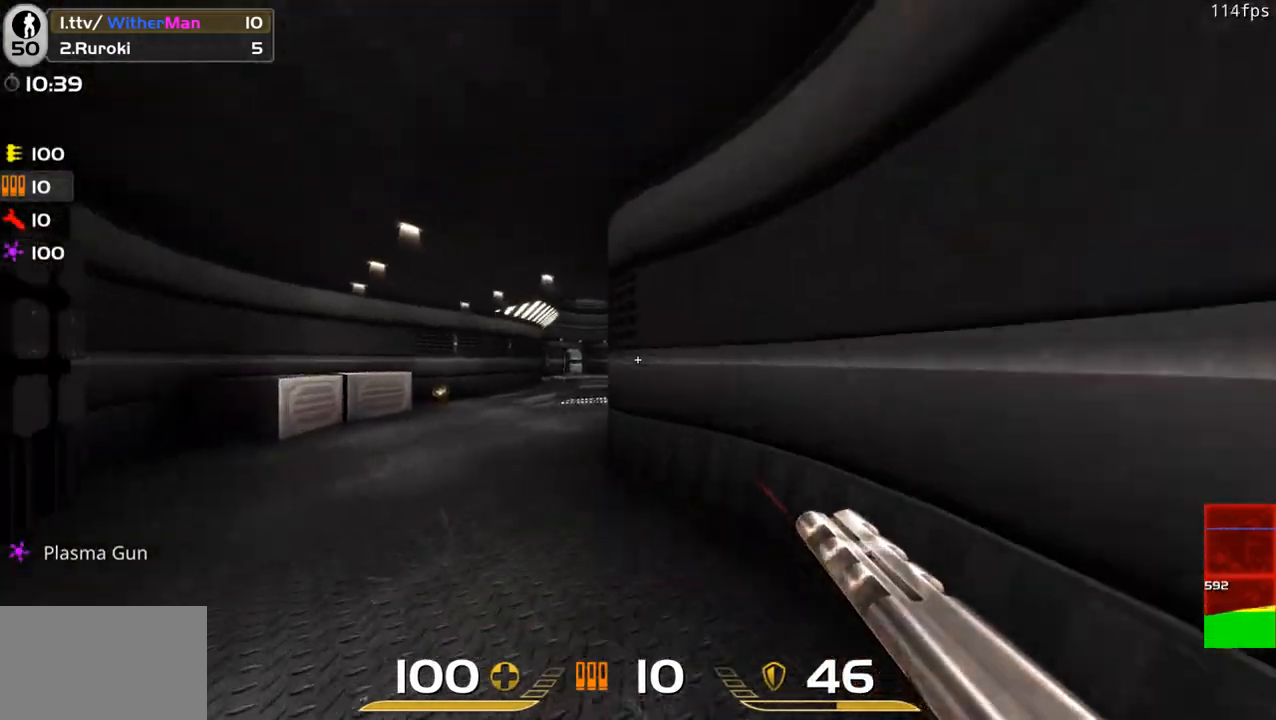
{"keys": ["a", "w"], "mouse": [], "events": [[216, "space", "down"], [416, "space", "up"]]}
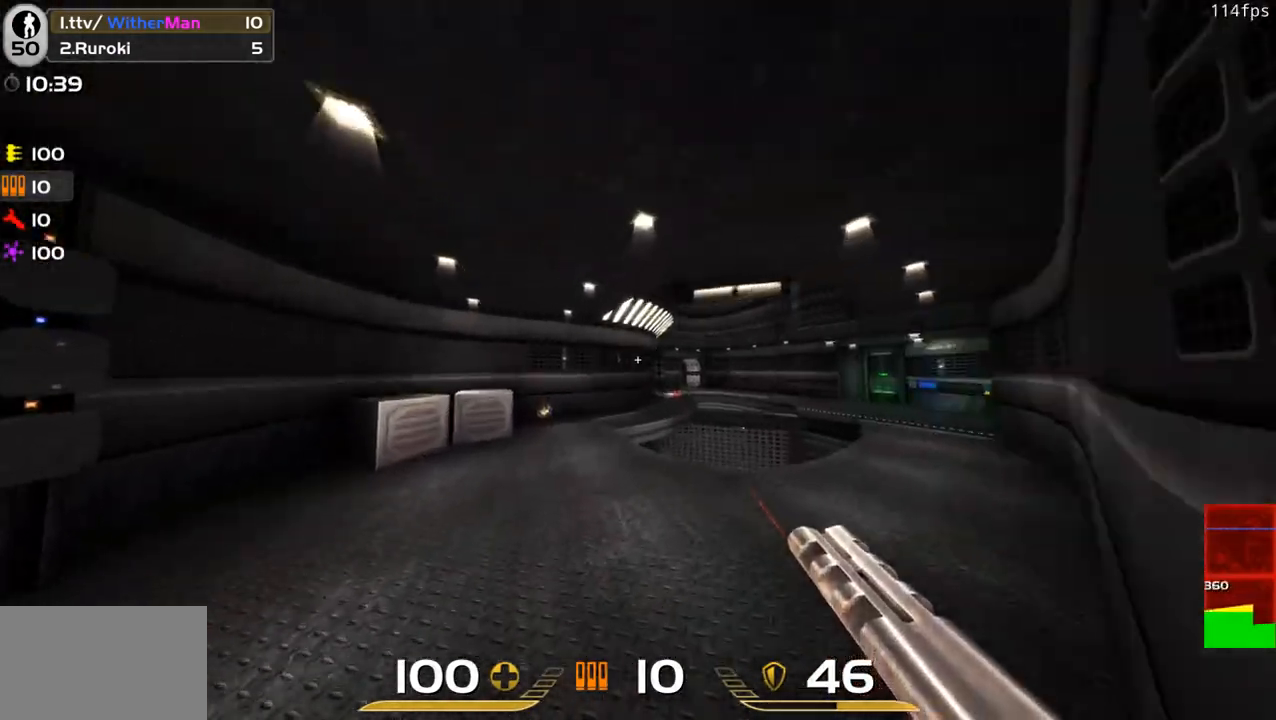
{"keys": ["d", "w"], "mouse": [], "events": [[283, "a", "up"], [383, "d", "down"]]}
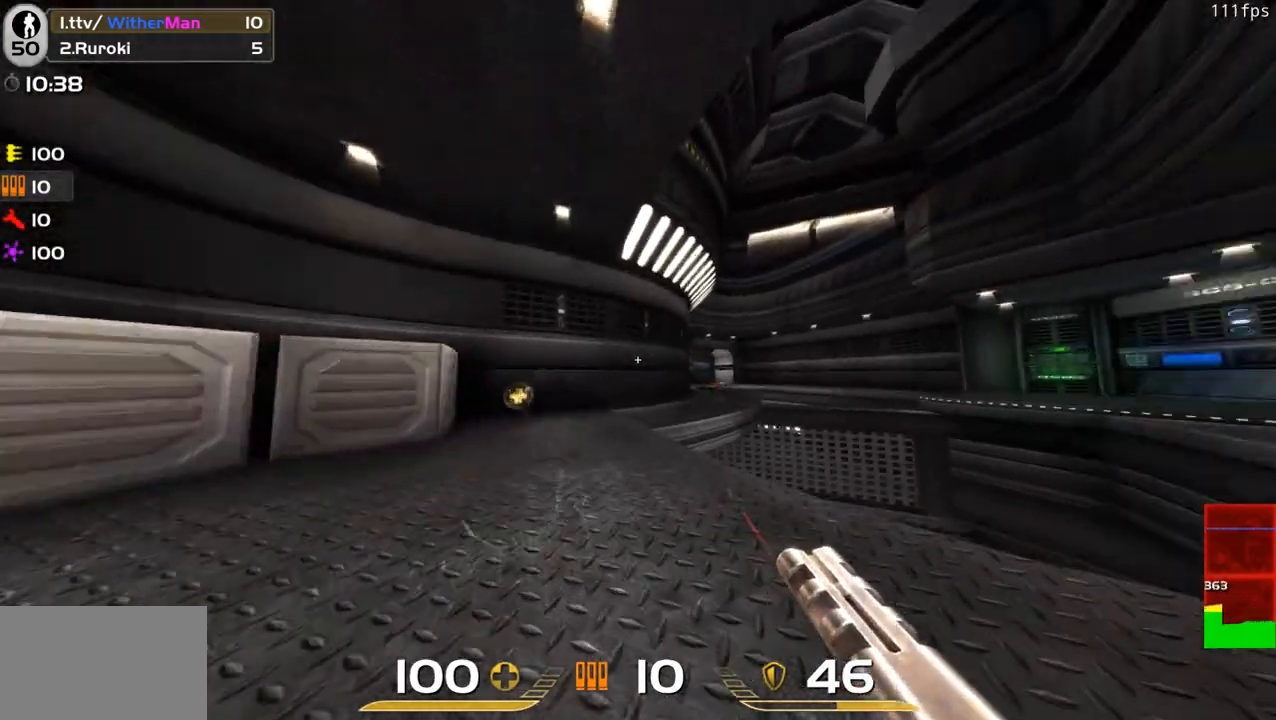
{"keys": ["a", "d", "w"], "mouse": [], "events": [[16, "space", "down"], [300, "space", "up"], [433, "a", "down"]]}
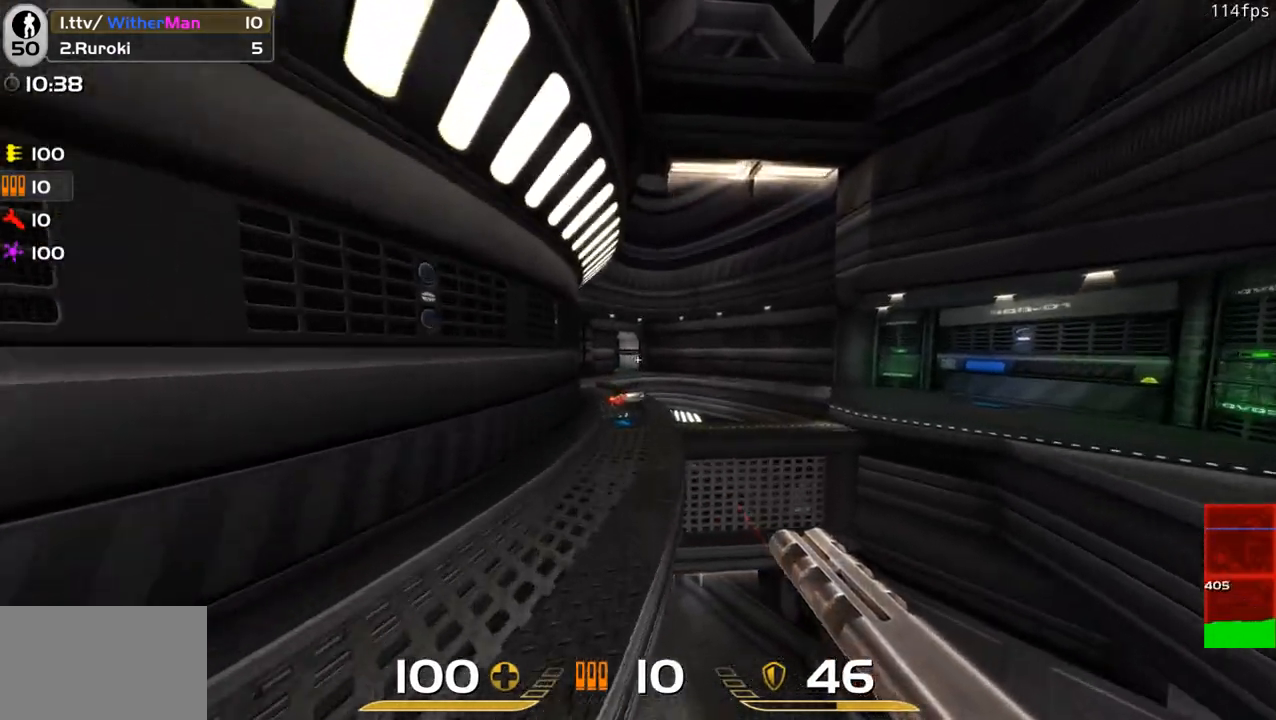
{"keys": ["d", "w"], "mouse": [], "events": [[33, "d", "up"], [133, "space", "down"], [366, "space", "up"], [400, "a", "up"], [400, "d", "down"]]}
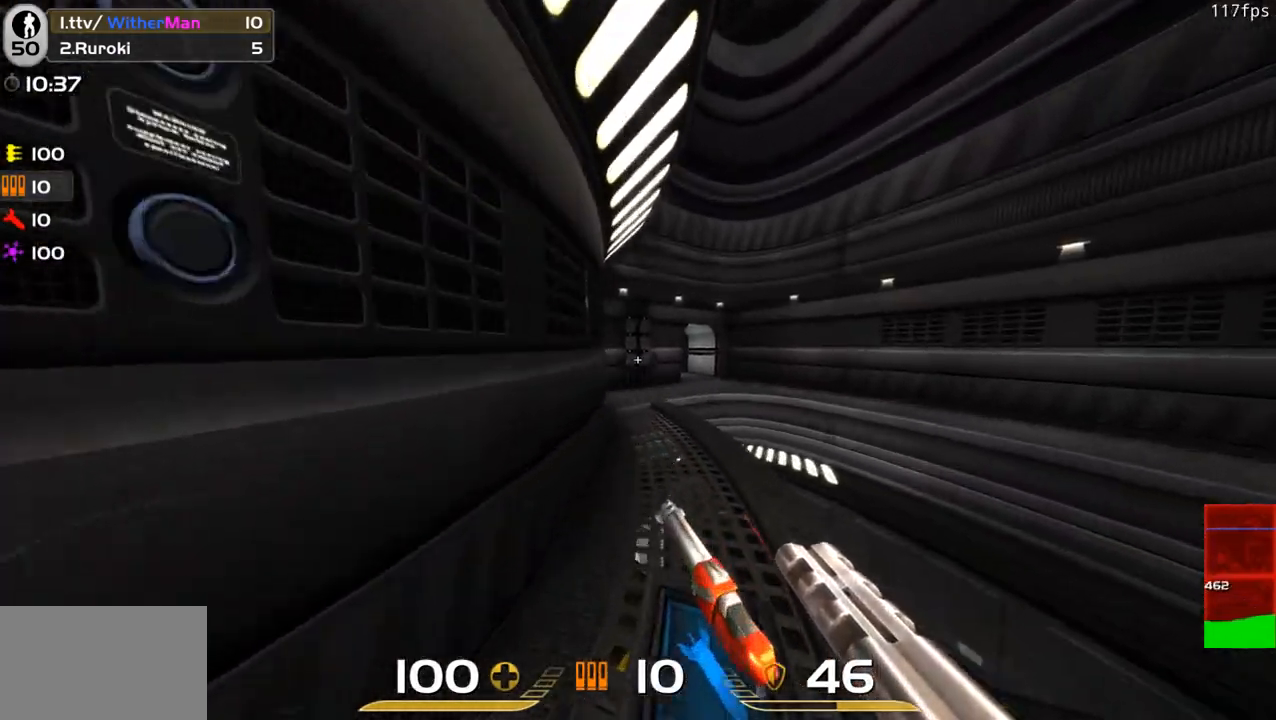
{"keys": ["d", "space", "w"], "mouse": [], "events": [[333, "space", "down"], [416, "mouse_wheel", "down"], [466, "mouse_wheel", "up"]]}
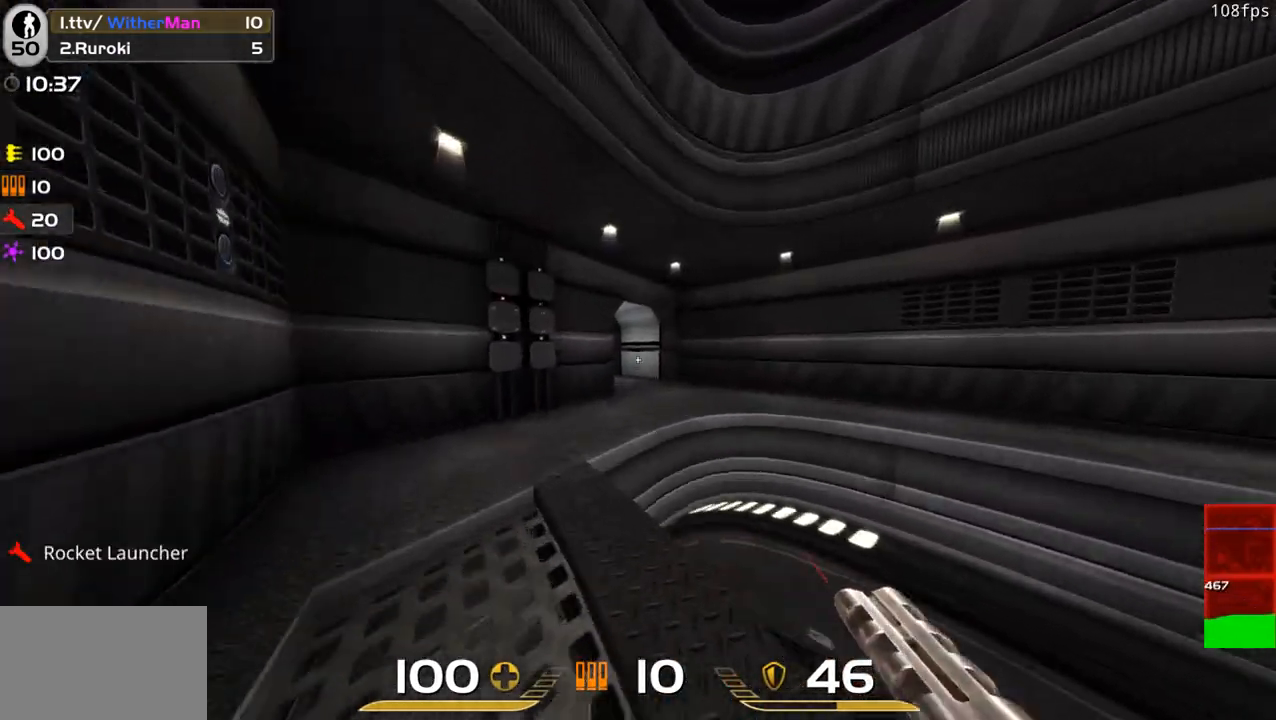
{"keys": ["d", "w"], "mouse": [], "events": [[250, "space", "up"]]}
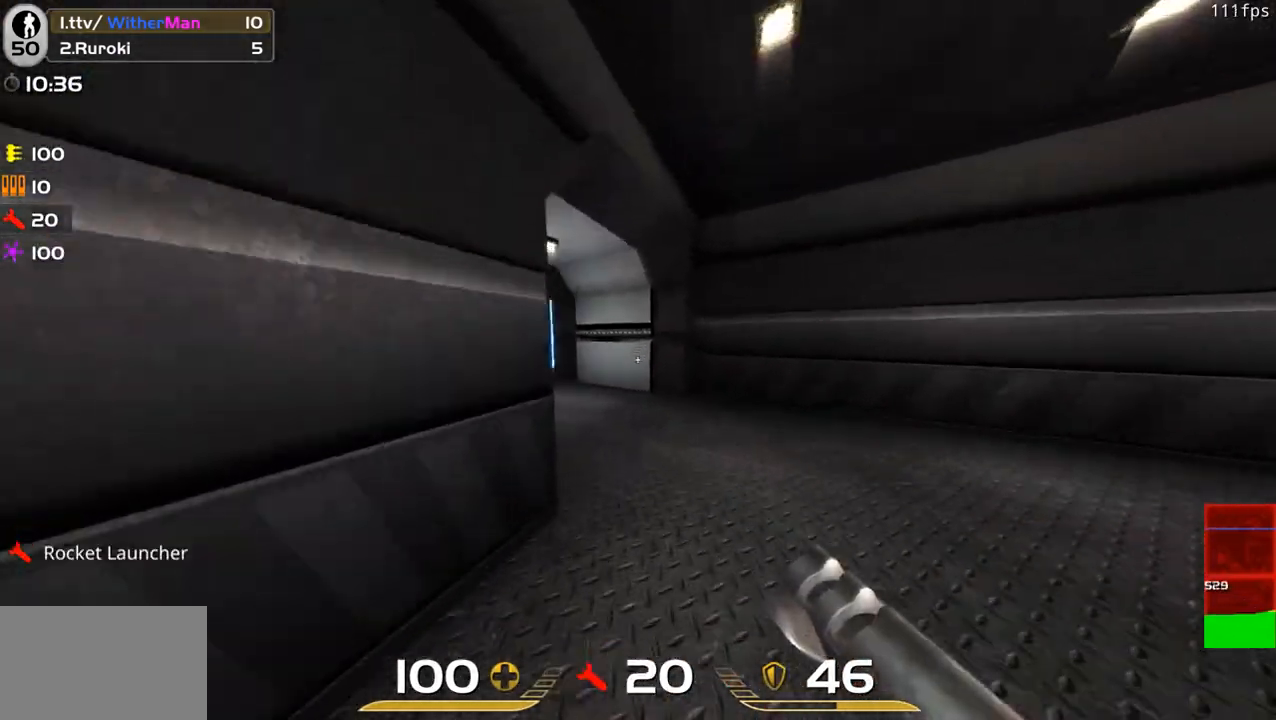
{"keys": ["a", "space", "w"], "mouse": [], "events": [[166, "a", "down"], [216, "d", "up"], [400, "space", "down"]]}
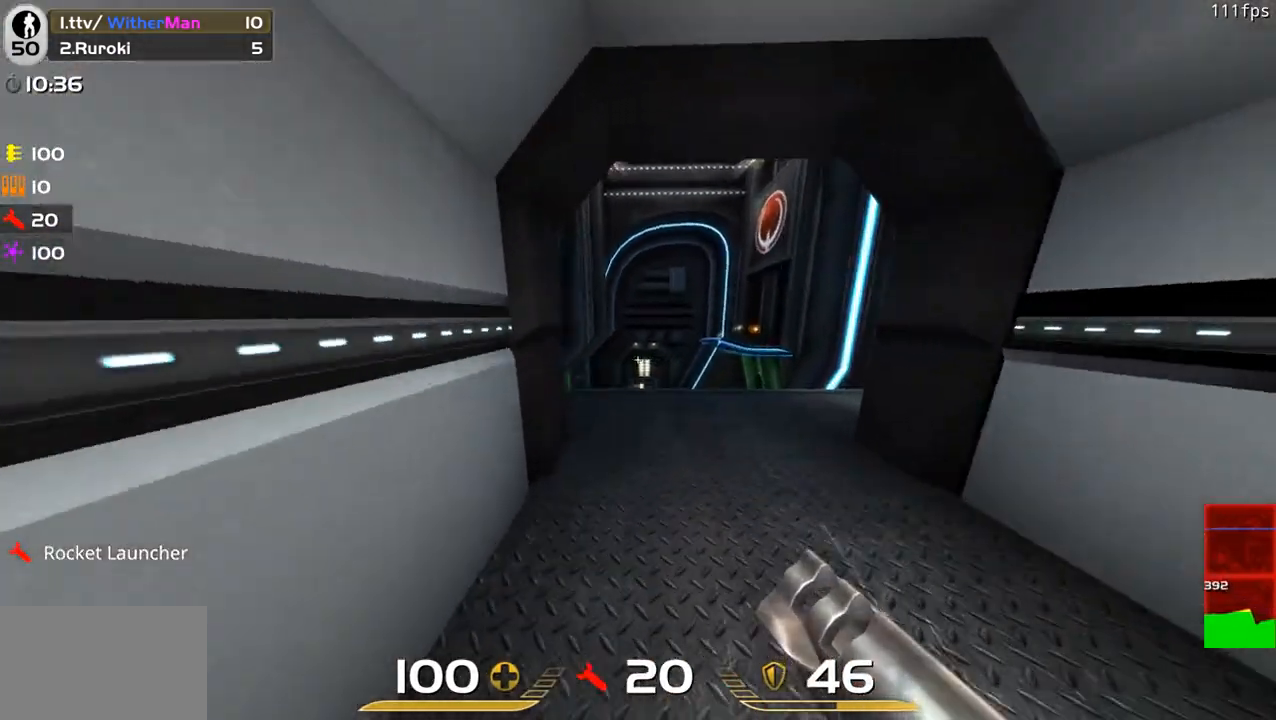
{"keys": ["a", "w"], "mouse": [], "events": [[100, "space", "up"], [133, "d", "down"], [183, "a", "up"], [283, "a", "down"], [366, "d", "up"]]}
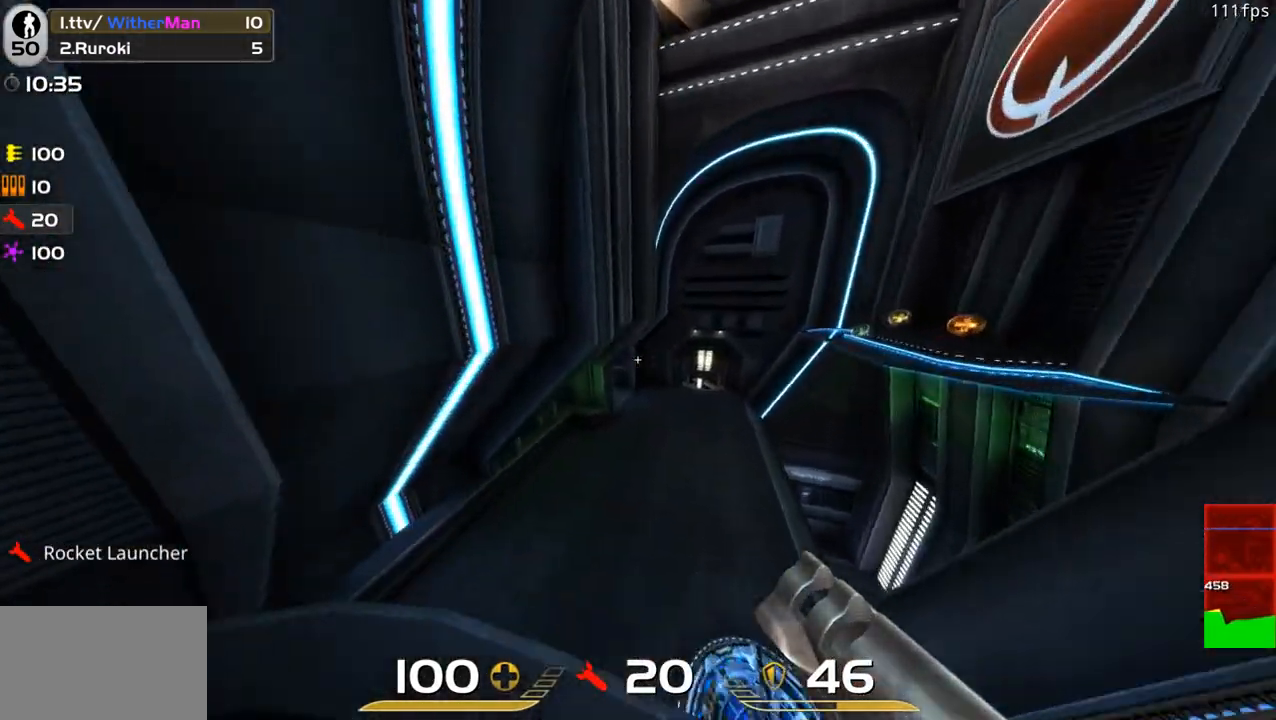
{"keys": ["a", "w"], "mouse": [], "events": [[150, "a", "up"], [250, "d", "down"], [433, "a", "down"], [483, "d", "up"]]}
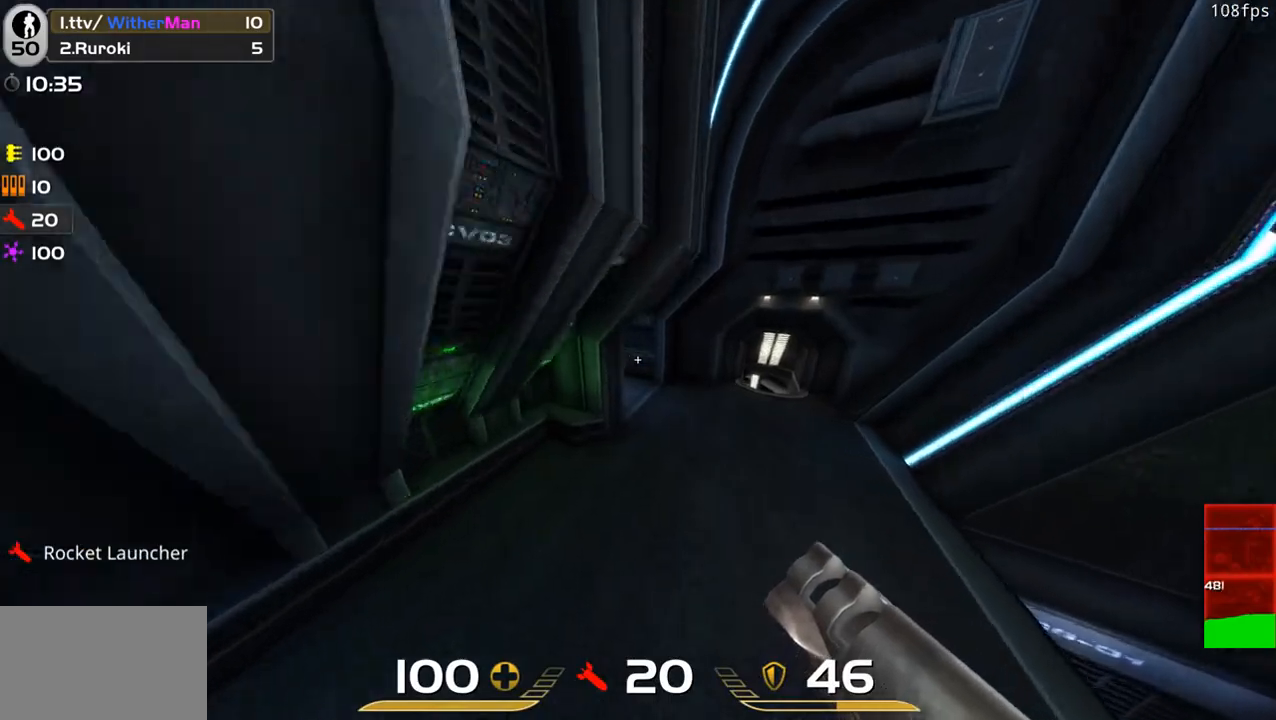
{"keys": ["a", "space", "w"], "mouse": [], "events": [[400, "space", "down"]]}
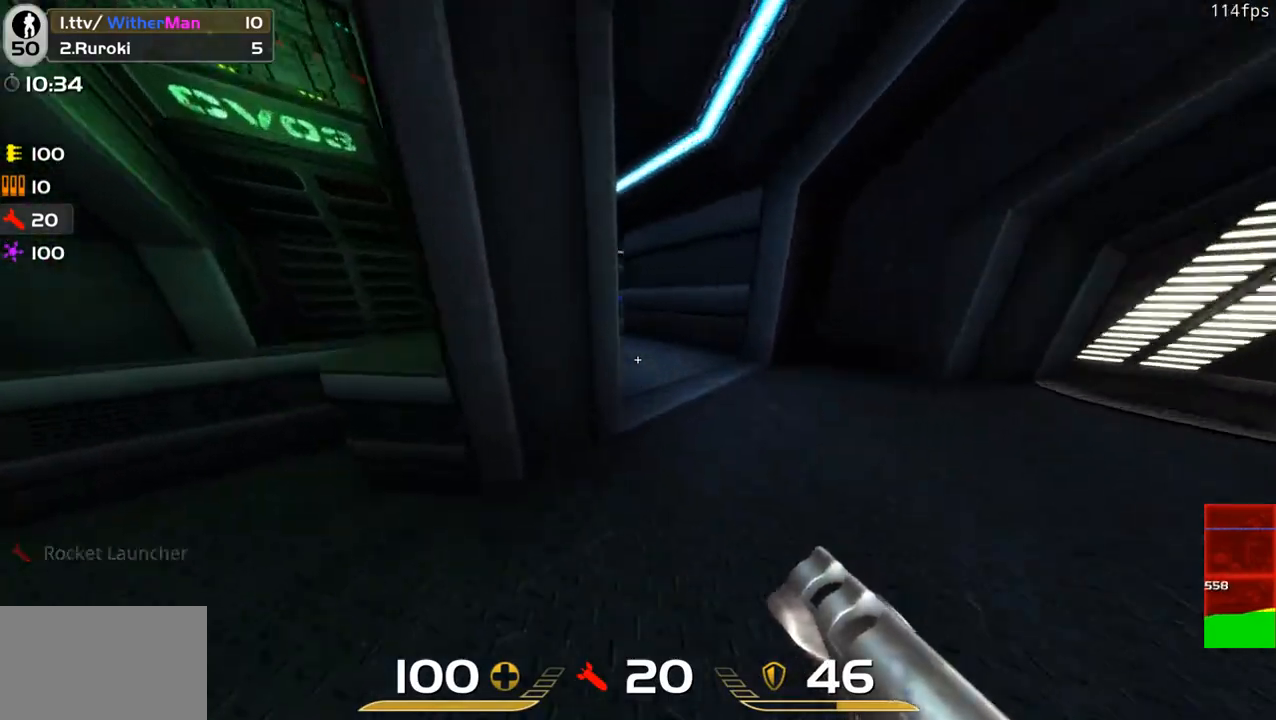
{"keys": ["a", "w"], "mouse": [], "events": [[50, "space", "up"]]}
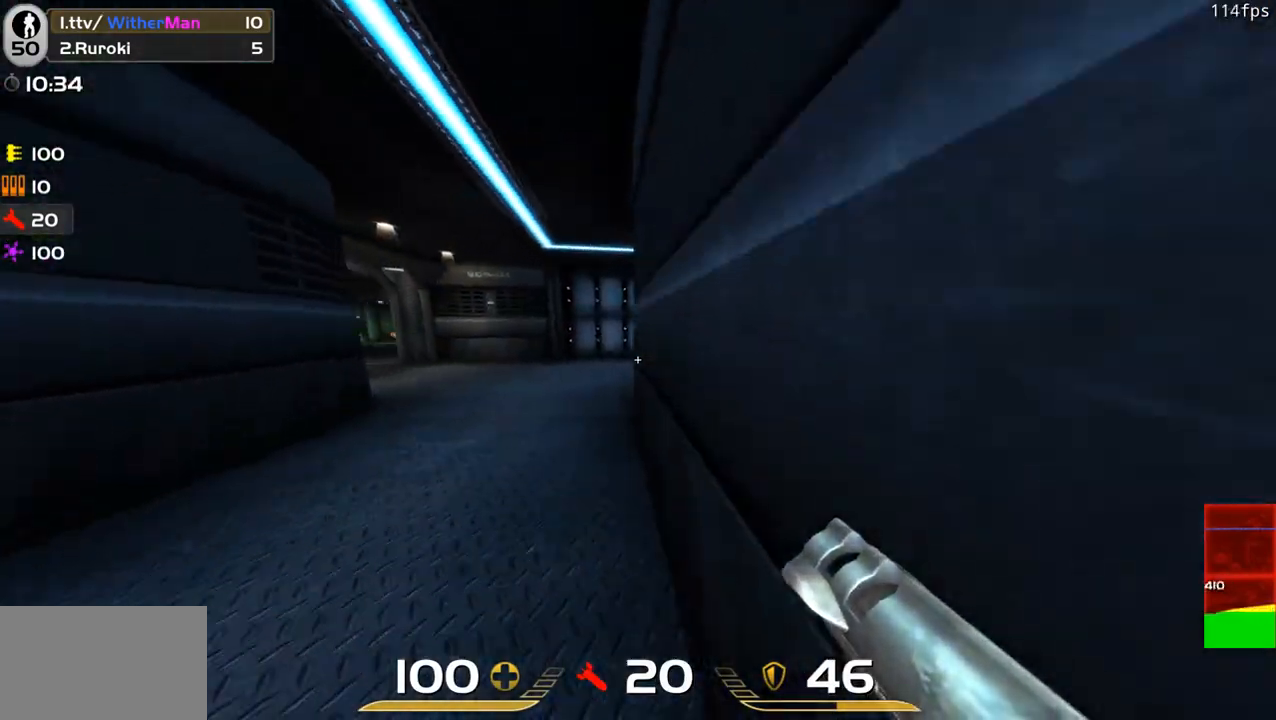
{"keys": ["a", "w"], "mouse": [], "events": [[300, "space", "down"], [433, "space", "up"]]}
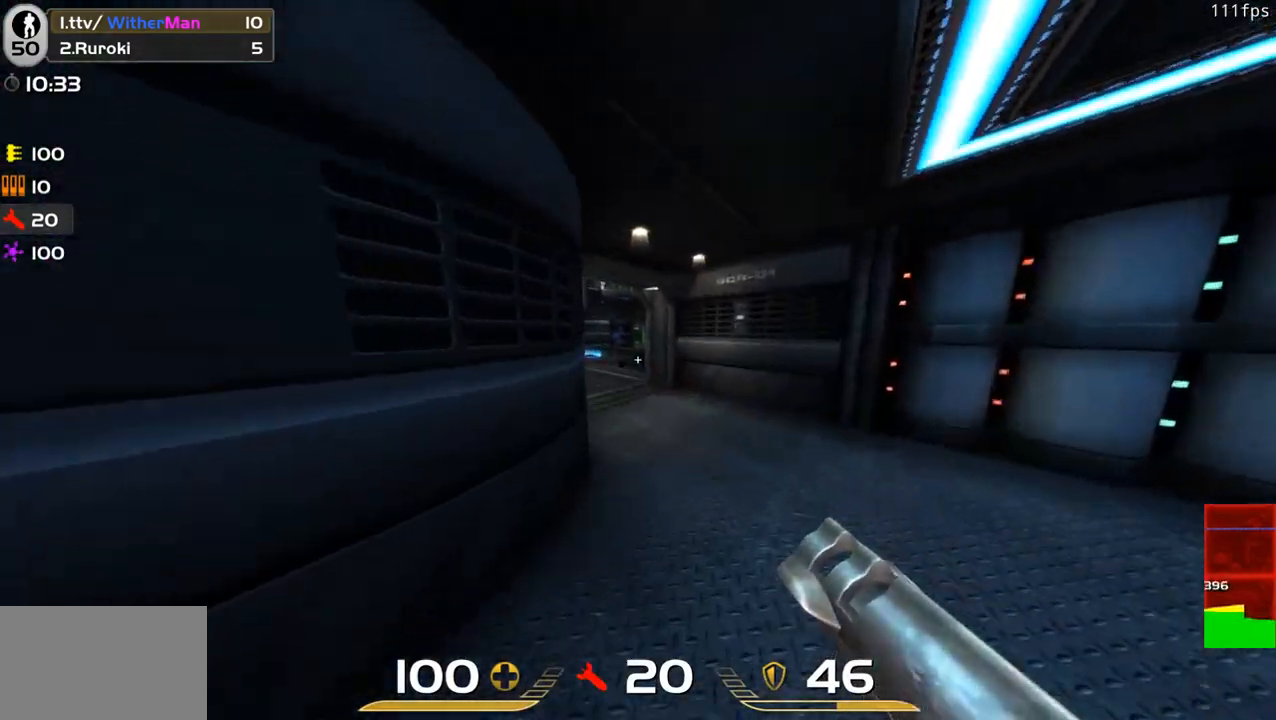
{"keys": ["a", "space", "w"], "mouse": [], "events": [[450, "space", "down"]]}
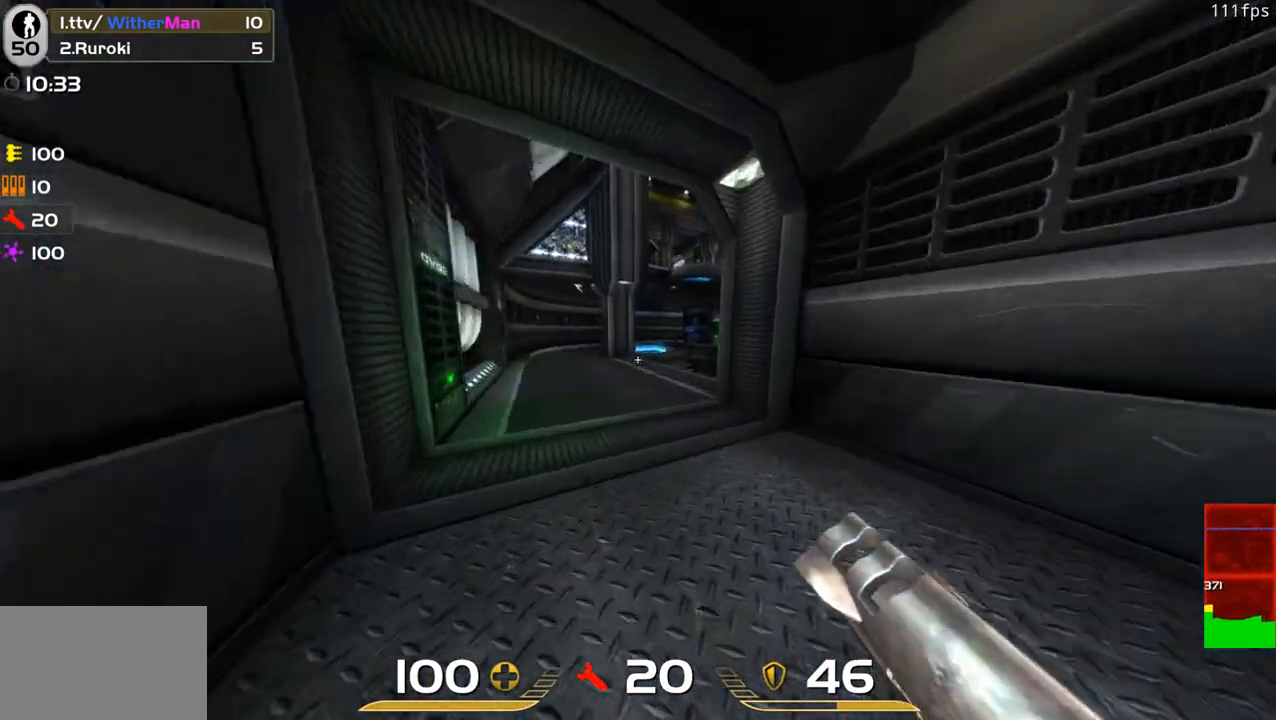
{"keys": ["a", "w"], "mouse": [], "events": [[183, "space", "up"]]}
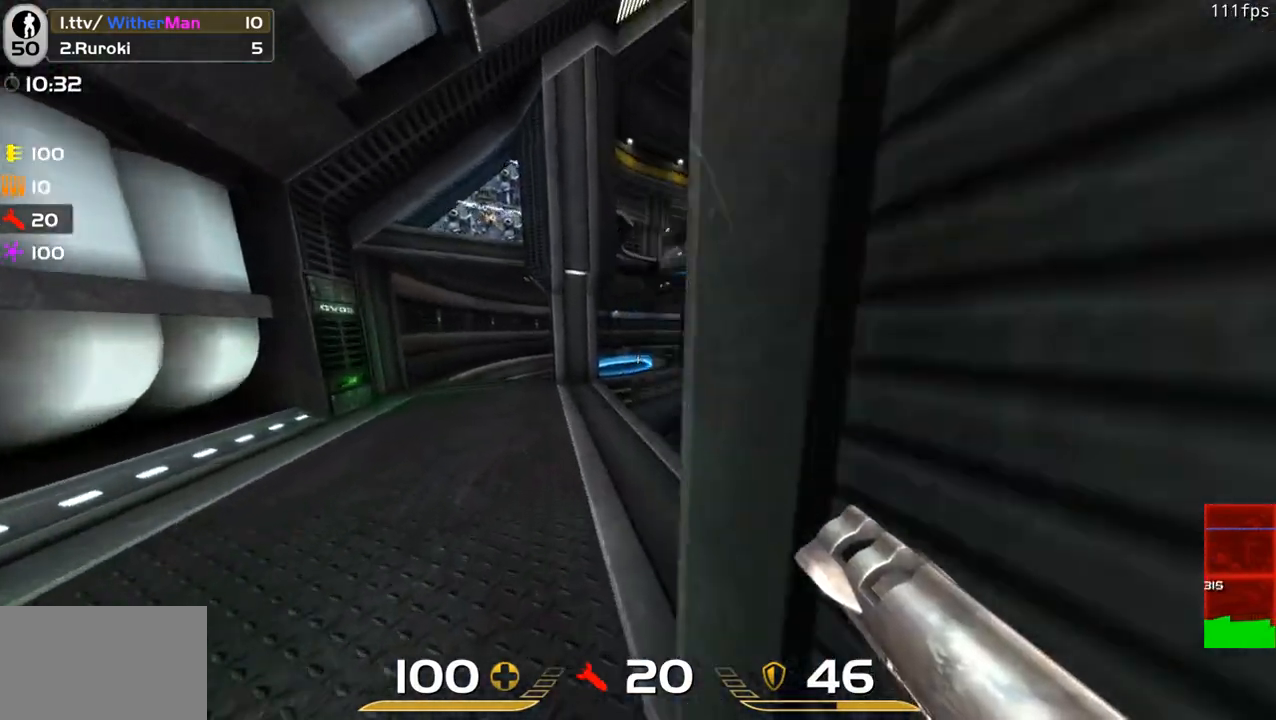
{"keys": ["d", "w"], "mouse": [], "events": [[250, "a", "up"], [483, "d", "down"]]}
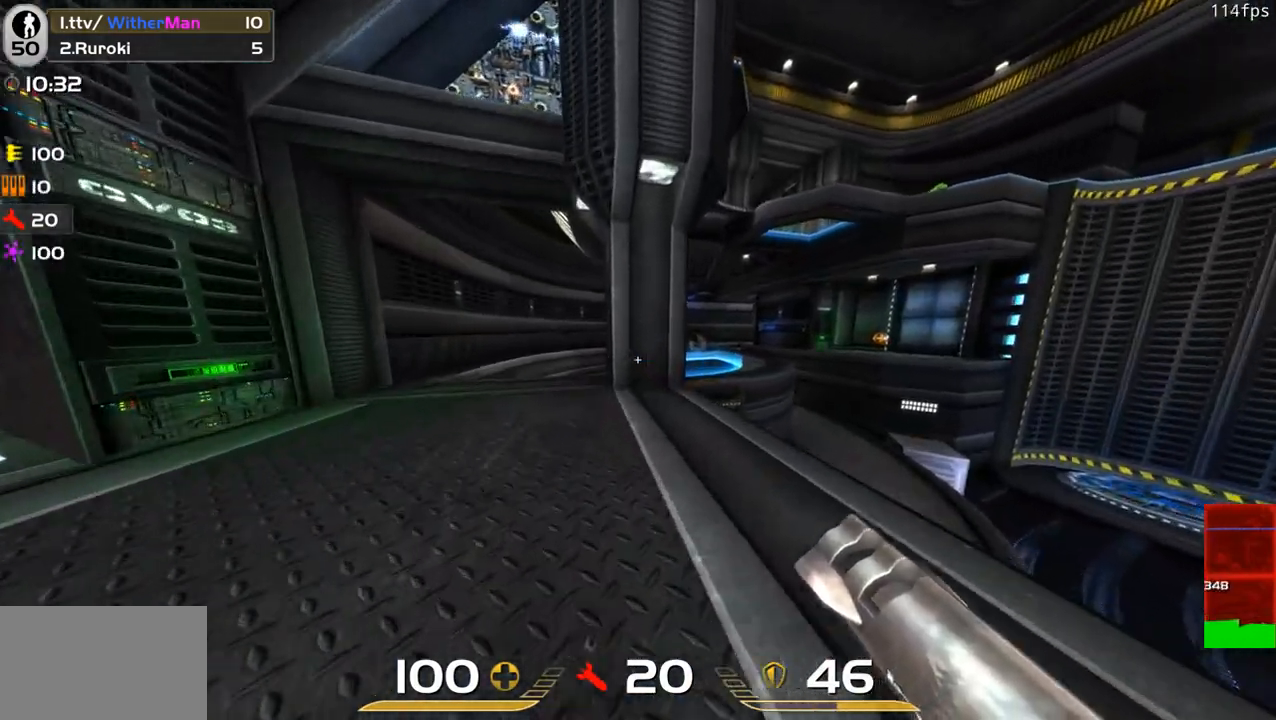
{"keys": ["a", "w"], "mouse": [], "events": [[83, "space", "down"], [216, "a", "down"], [216, "d", "up"], [316, "space", "up"]]}
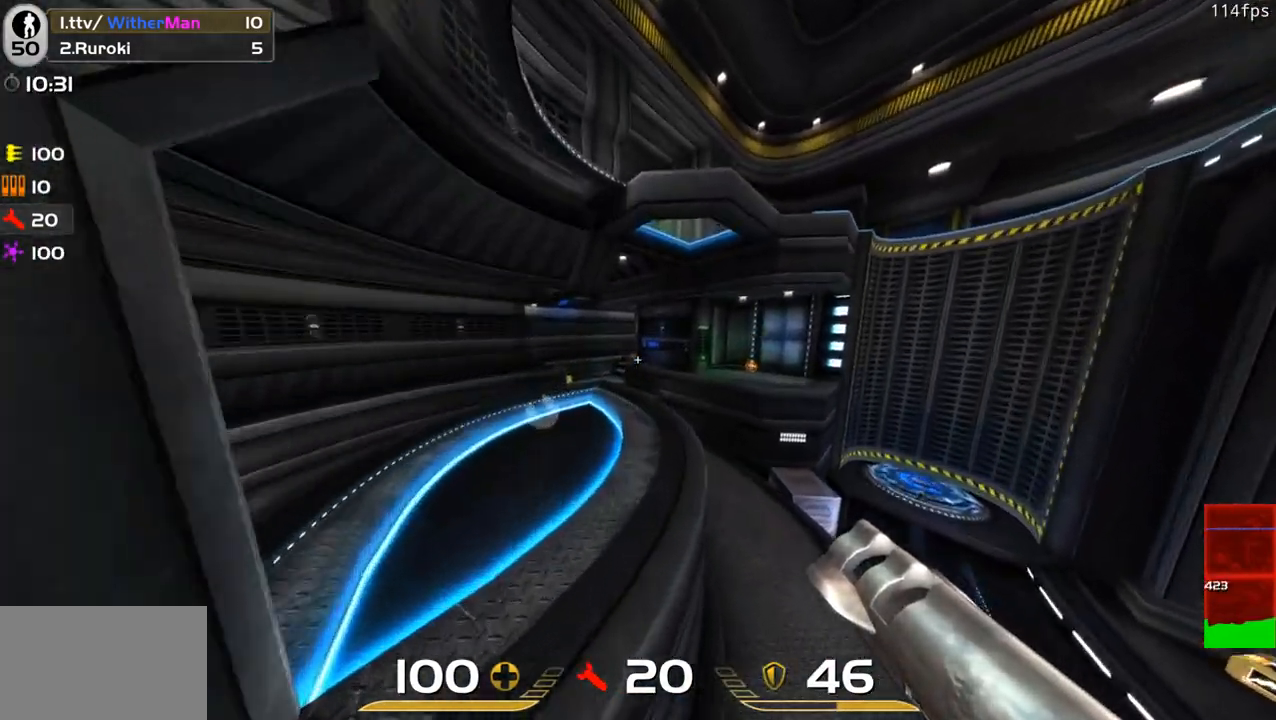
{"keys": ["w"], "mouse": [], "events": [[100, "a", "up"], [183, "a", "down"], [416, "a", "up"]]}
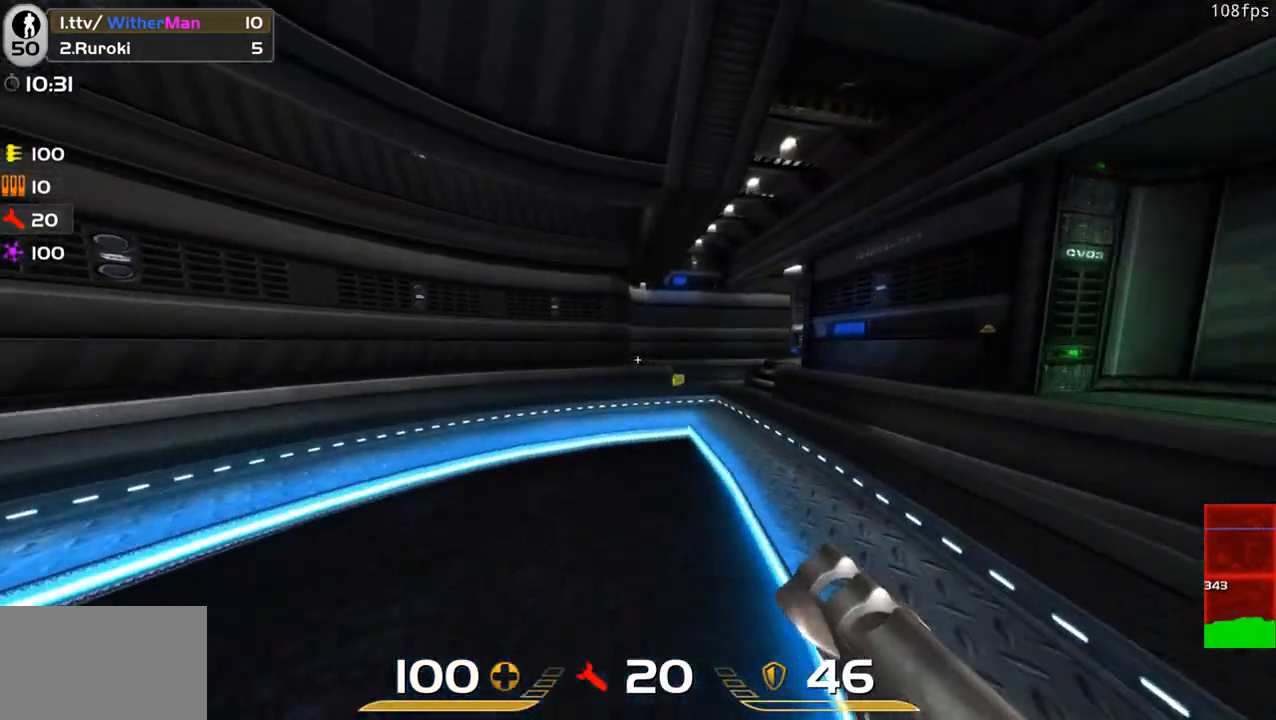
{"keys": ["a", "w"], "mouse": [], "events": [[150, "d", "down"], [250, "space", "down"], [300, "a", "down"], [350, "d", "up"], [383, "space", "up"]]}
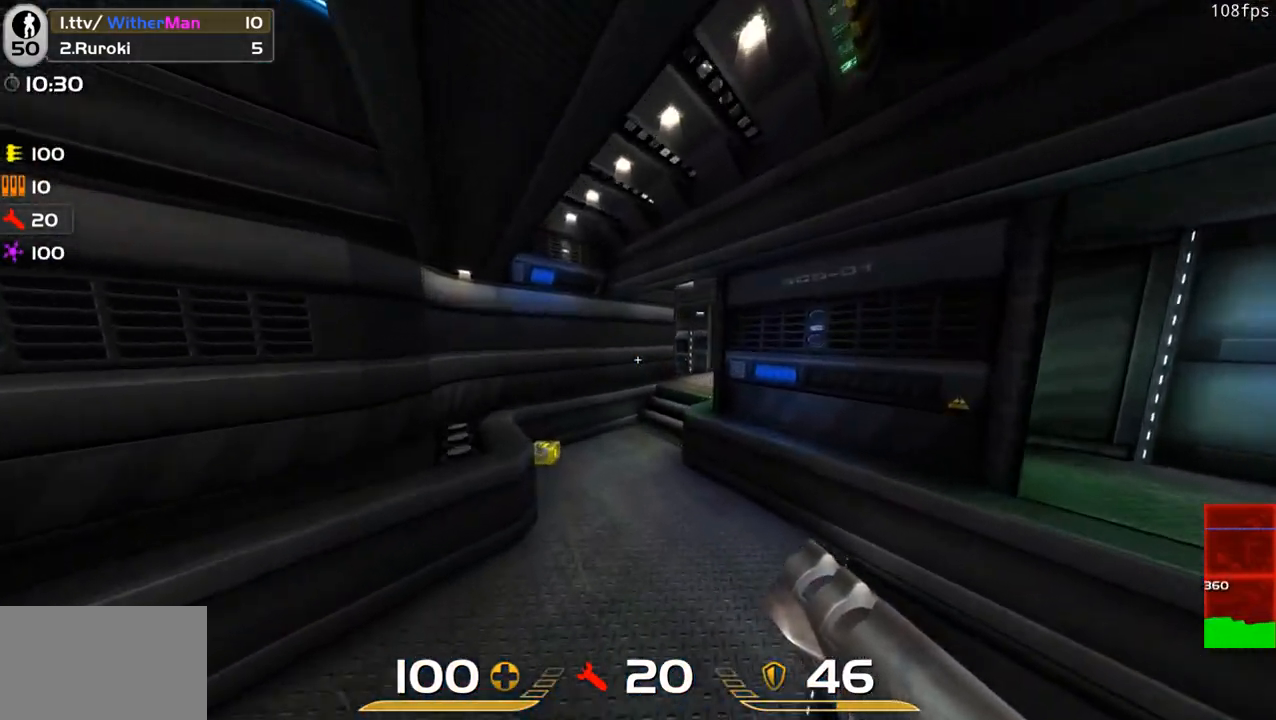
{"keys": ["d", "w"], "mouse": [], "events": [[83, "d", "down"], [116, "a", "up"]]}
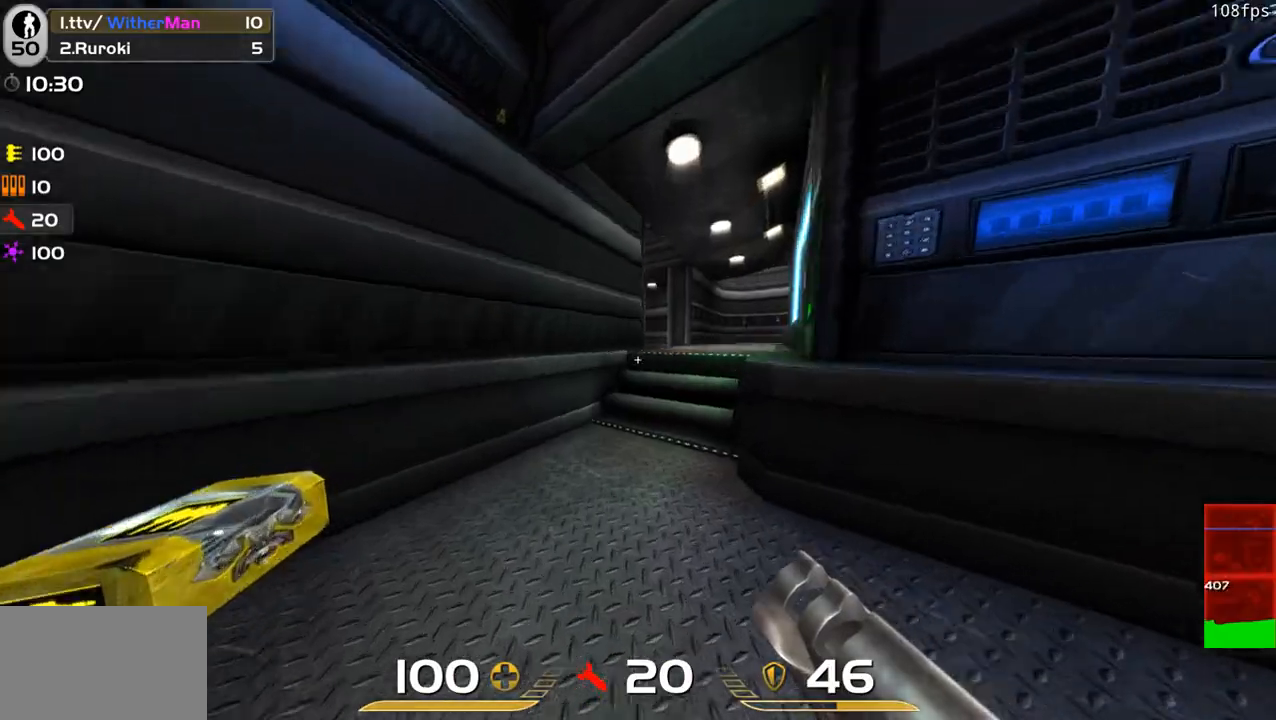
{"keys": ["a", "d", "w"], "mouse": [], "events": [[233, "space", "down"], [366, "a", "down"], [416, "space", "up"]]}